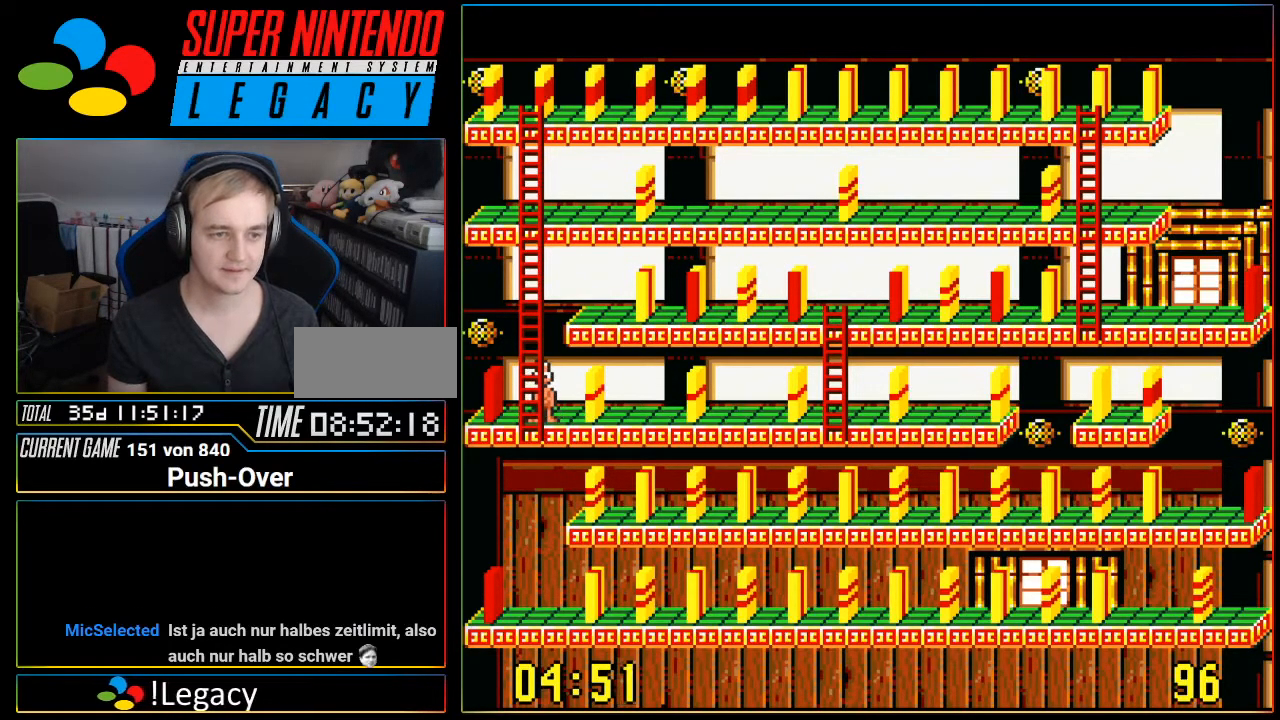
Gameplay with a controller (Nintendo layout); each line is a JSON object with the inputs held at the frame after it. "events" lists button and stick changes between this image and that frame as [ms after this image, input, new state], when the widget could be followed in between. Not read: L3 R3.
{"buttons": ["DPAD_UP"], "events": [[33, "DPAD_UP", "down"]]}
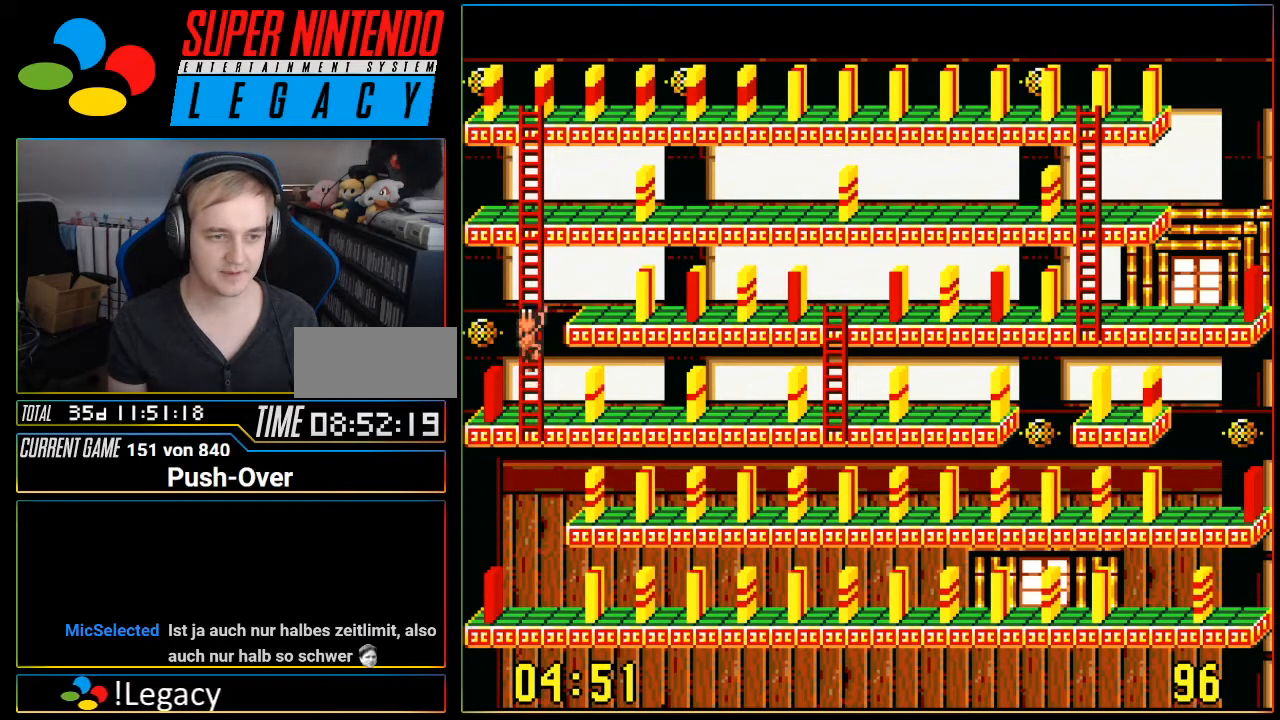
{"buttons": ["DPAD_UP"], "events": []}
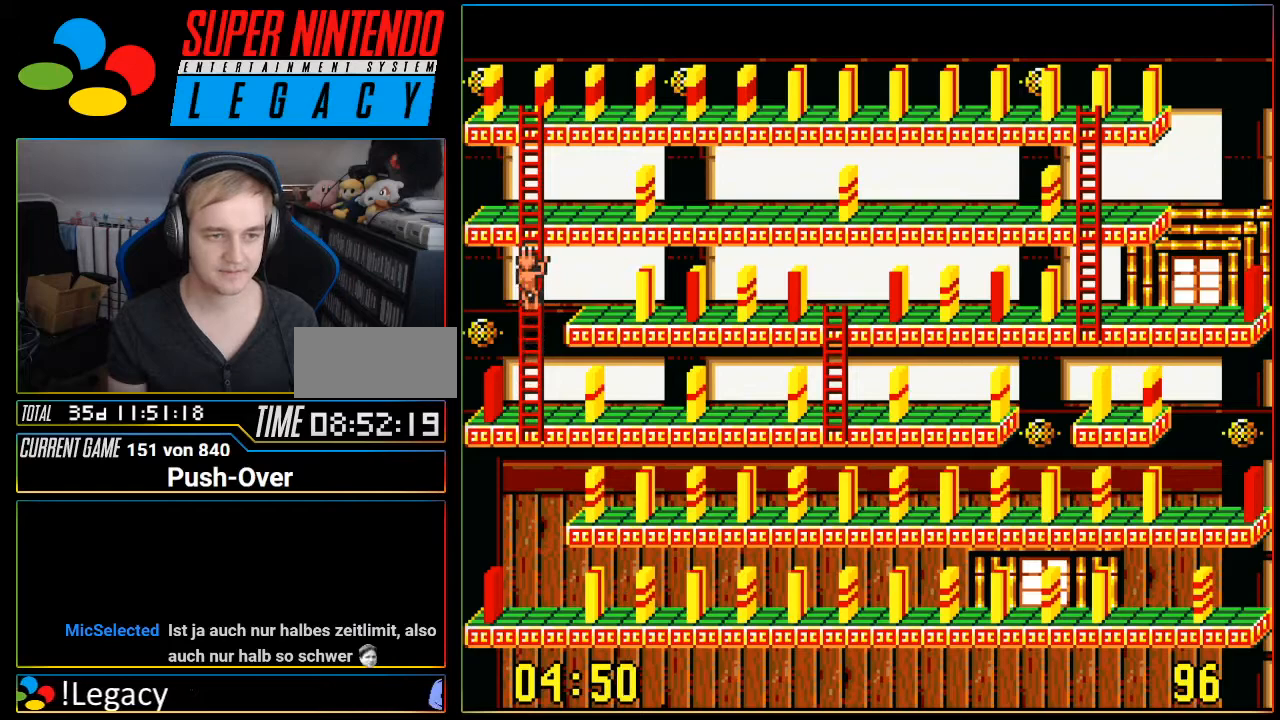
{"buttons": ["DPAD_UP"], "events": []}
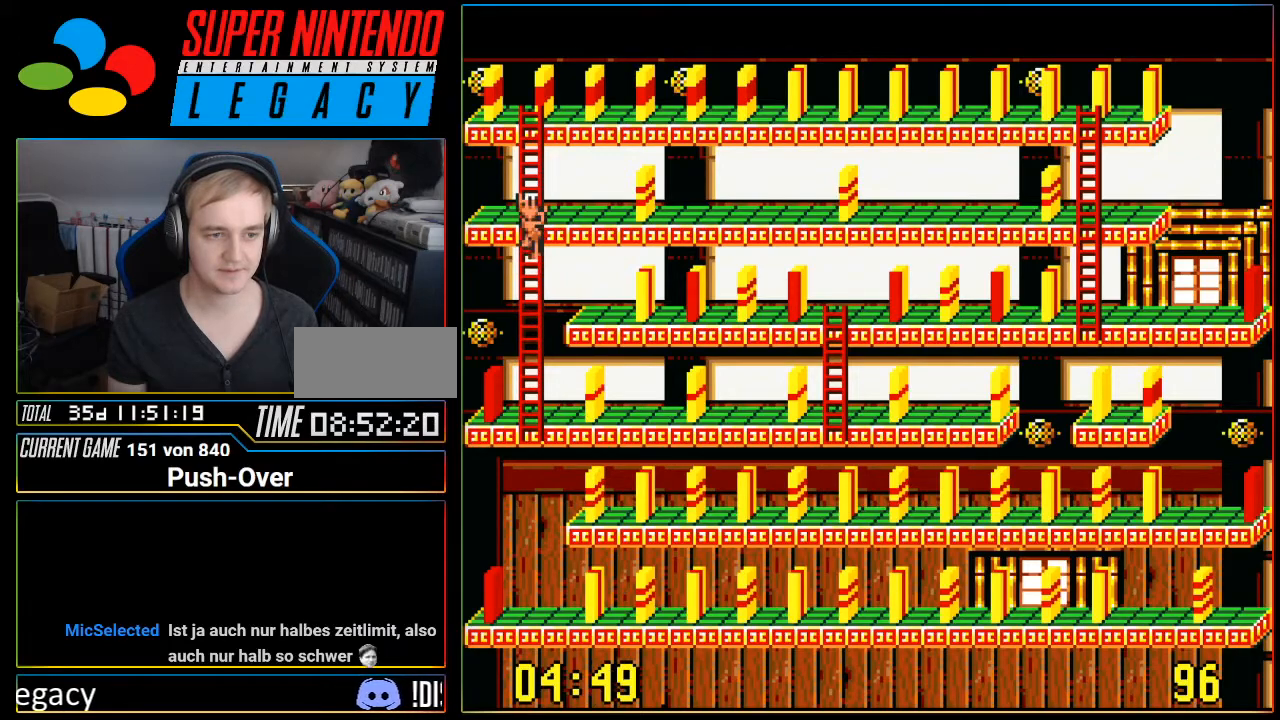
{"buttons": ["DPAD_UP"], "events": []}
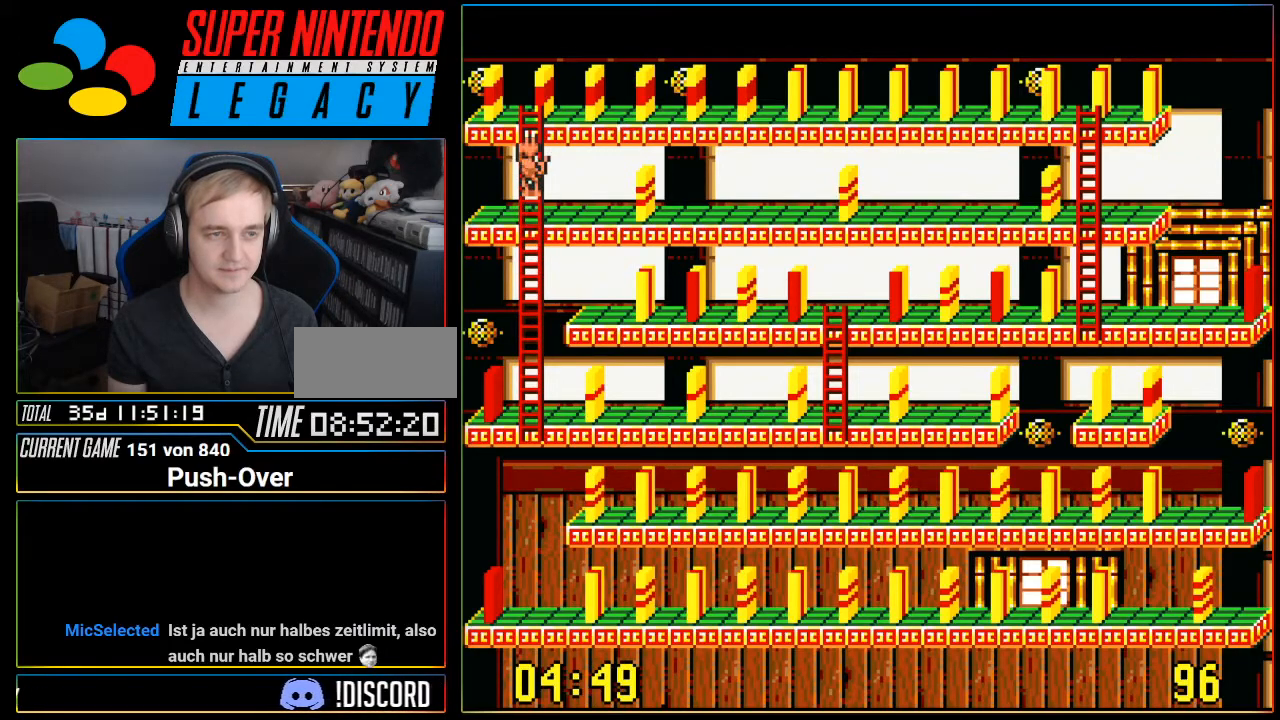
{"buttons": ["DPAD_UP"], "events": []}
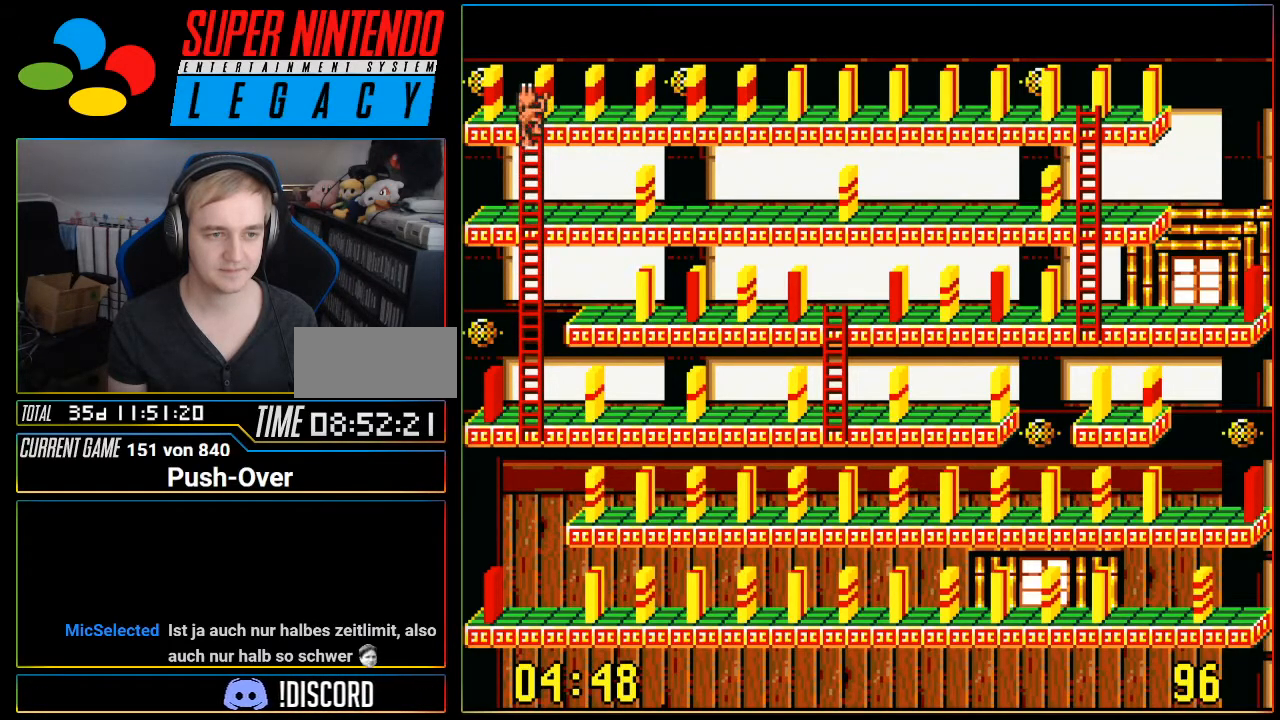
{"buttons": [], "events": [[84, "DPAD_UP", "up"], [217, "A", "down"], [467, "A", "up"]]}
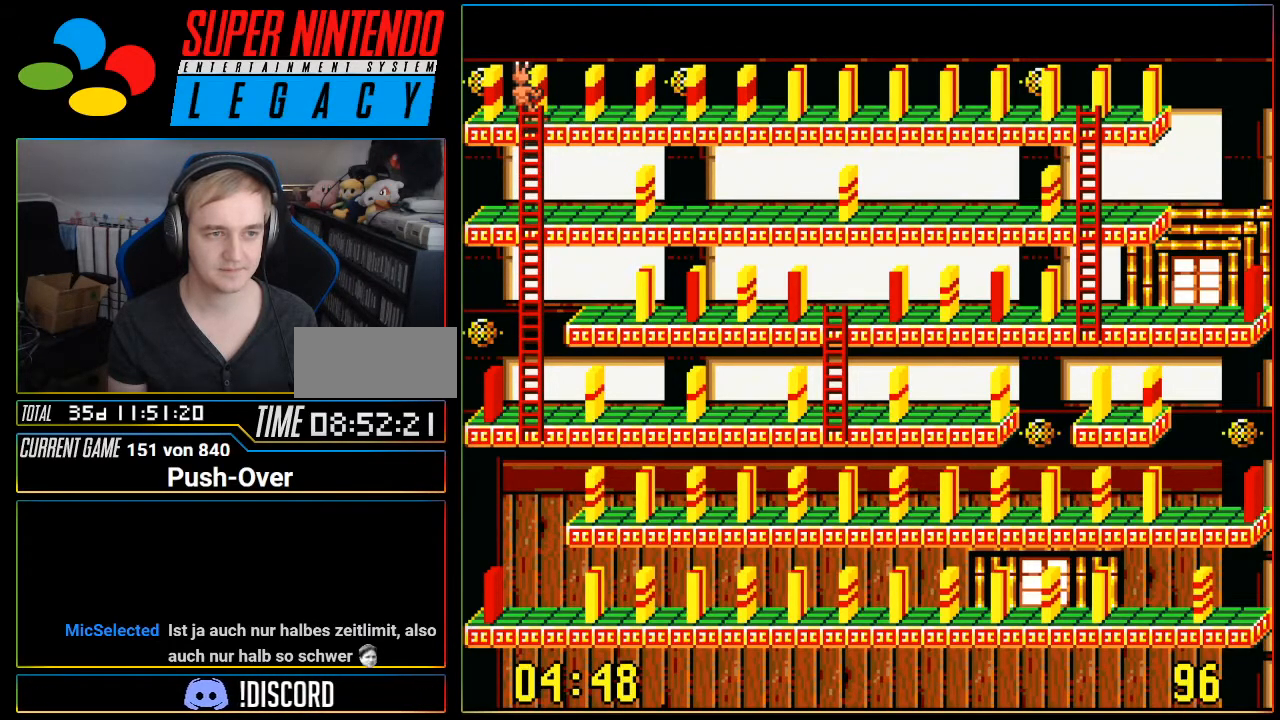
{"buttons": ["DPAD_DOWN"], "events": [[317, "DPAD_DOWN", "down"]]}
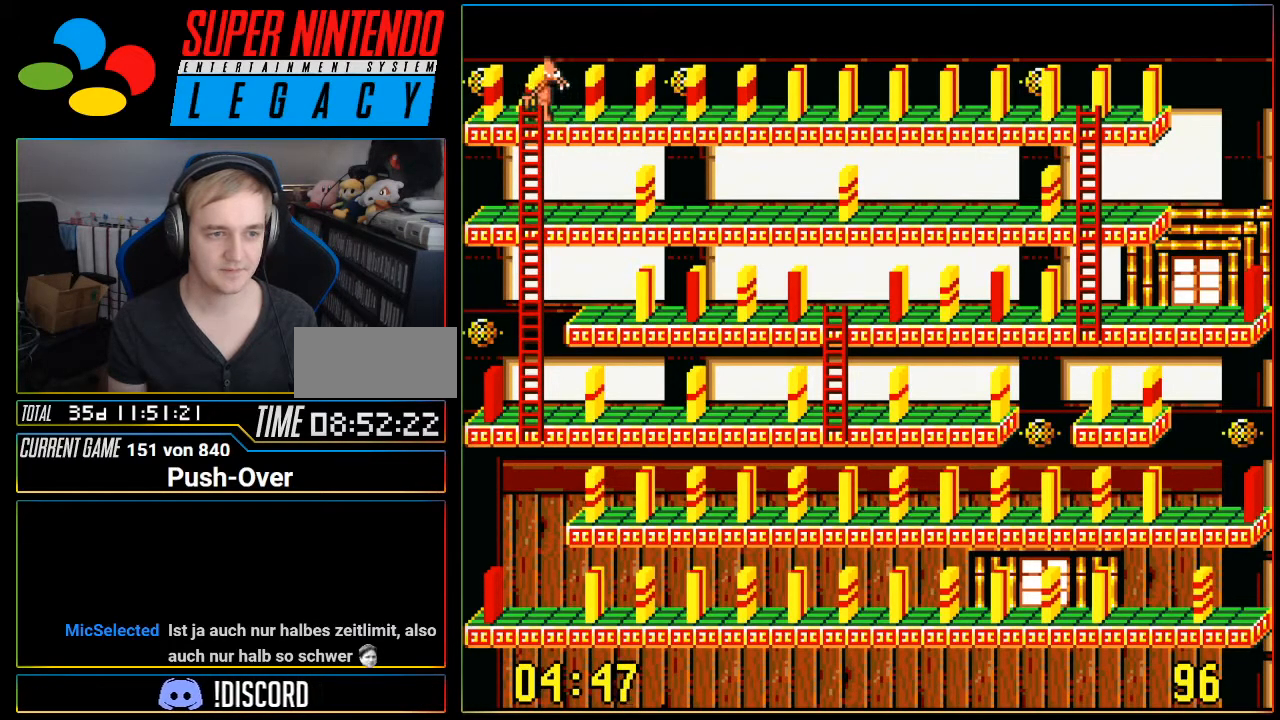
{"buttons": ["DPAD_DOWN"], "events": []}
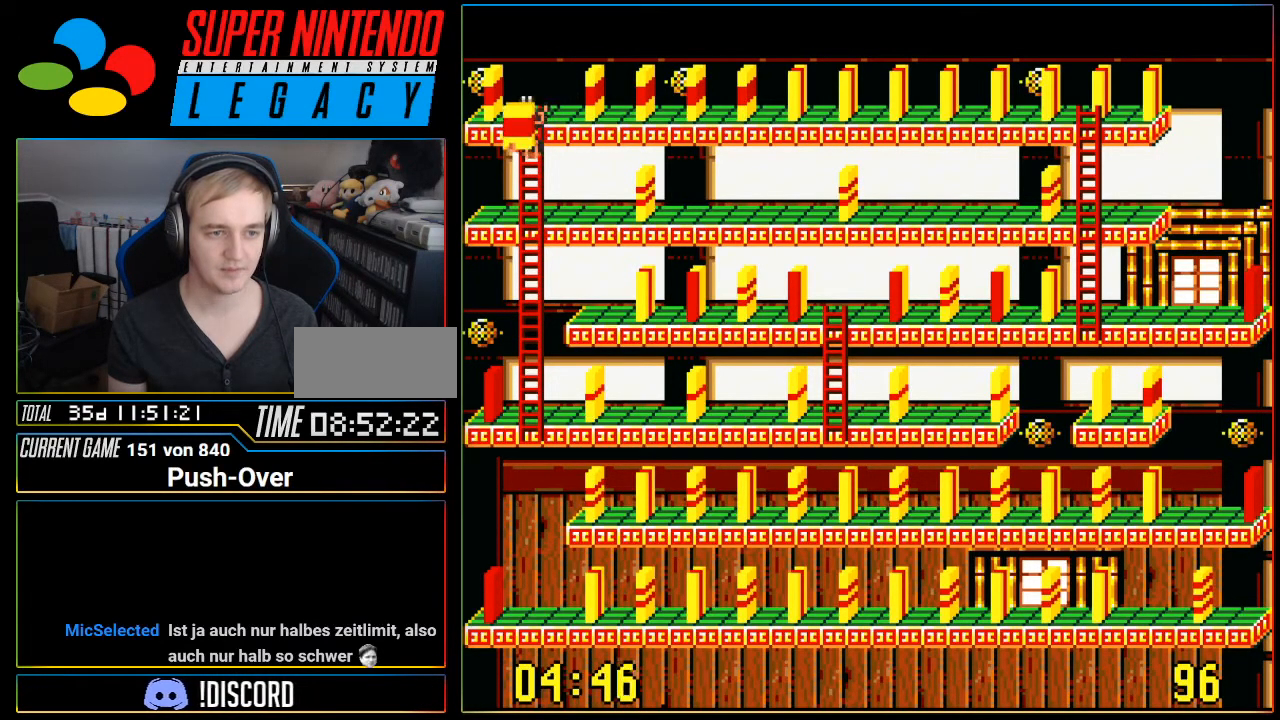
{"buttons": ["DPAD_DOWN"], "events": []}
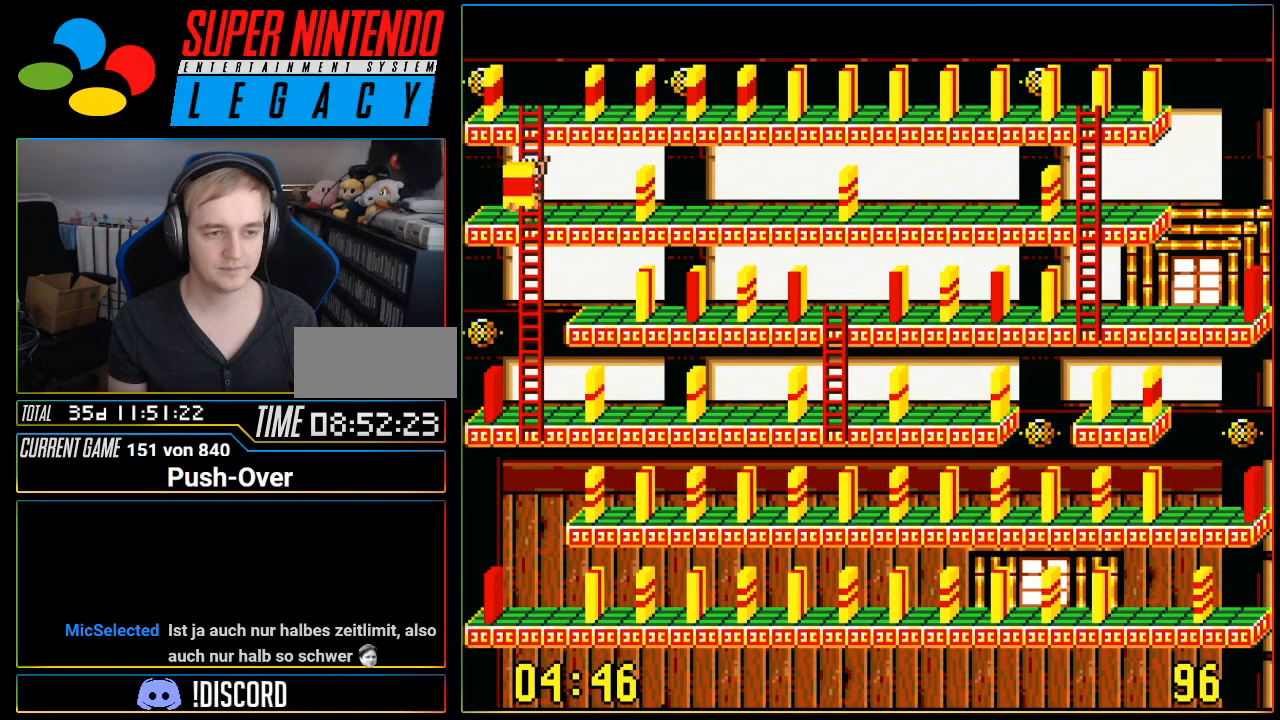
{"buttons": ["DPAD_DOWN"], "events": []}
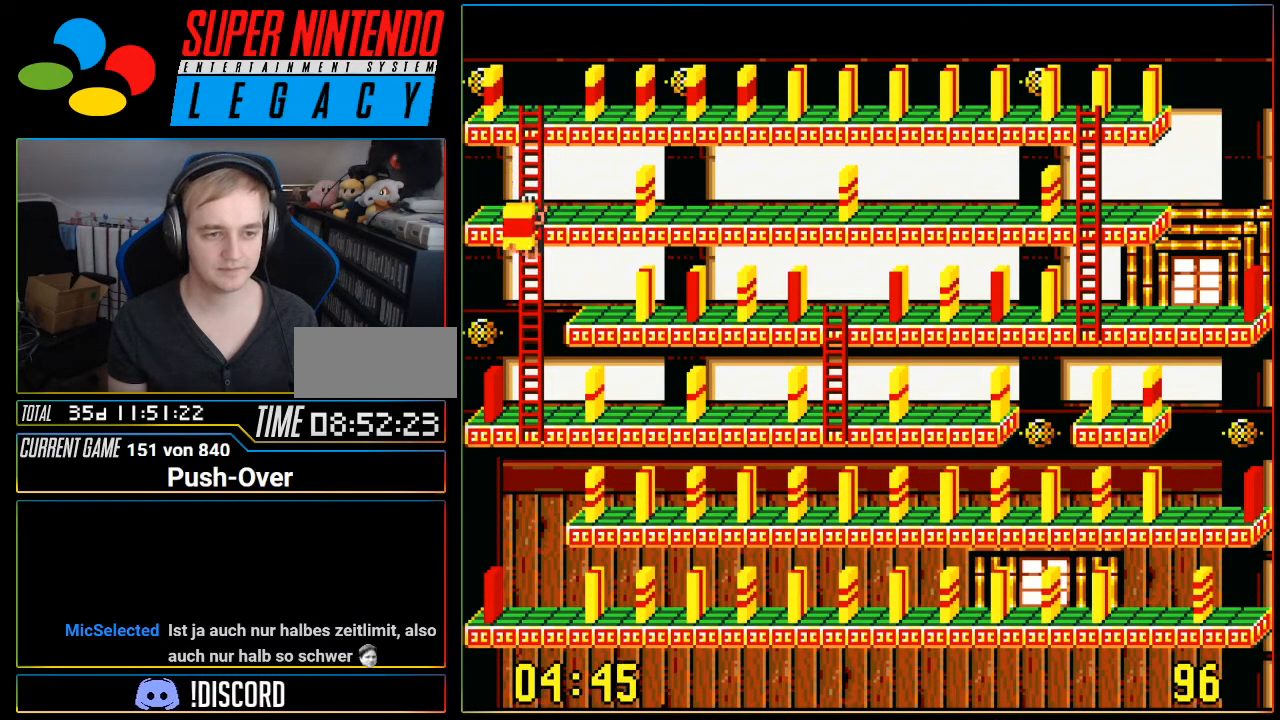
{"buttons": ["DPAD_DOWN"], "events": []}
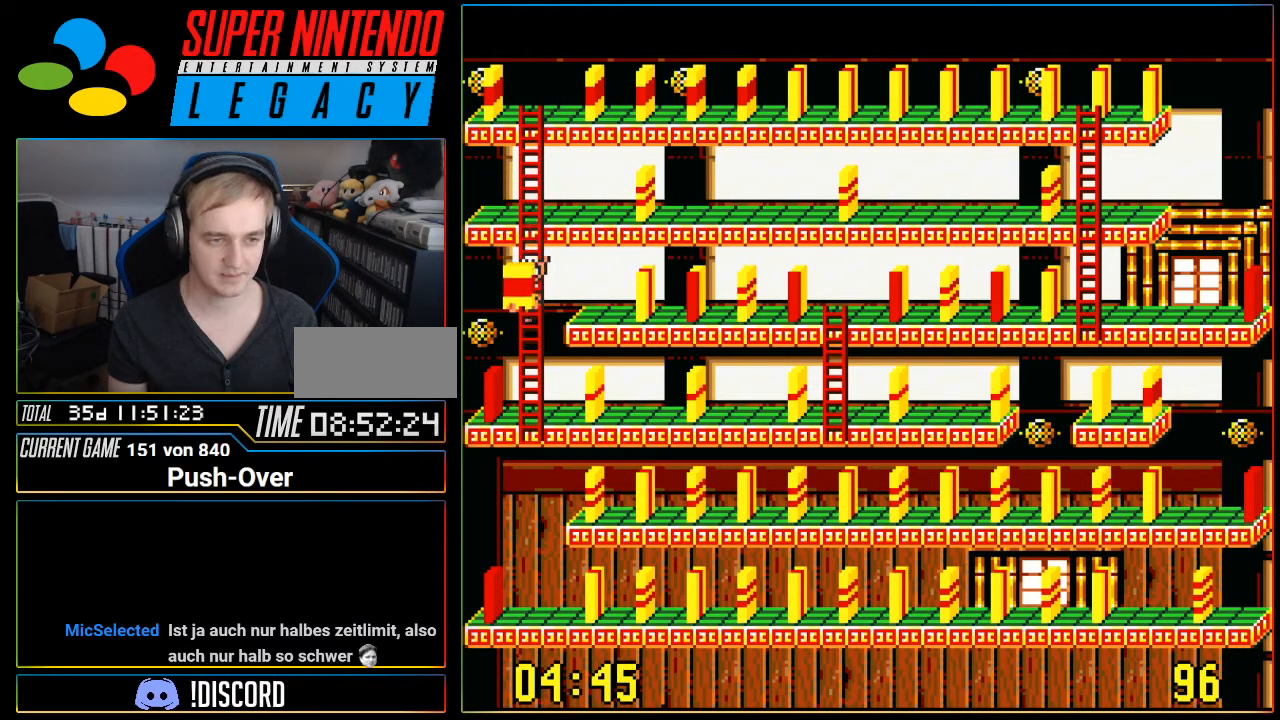
{"buttons": ["DPAD_DOWN"], "events": []}
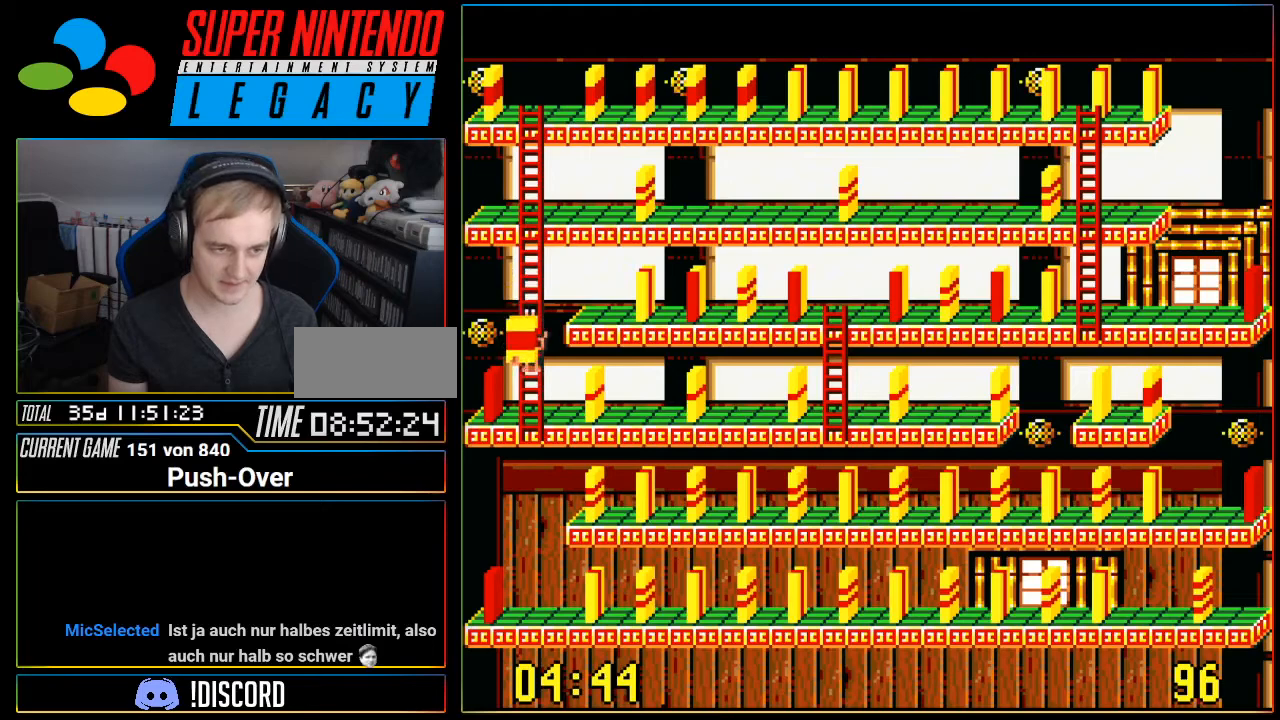
{"buttons": [], "events": [[500, "DPAD_DOWN", "up"]]}
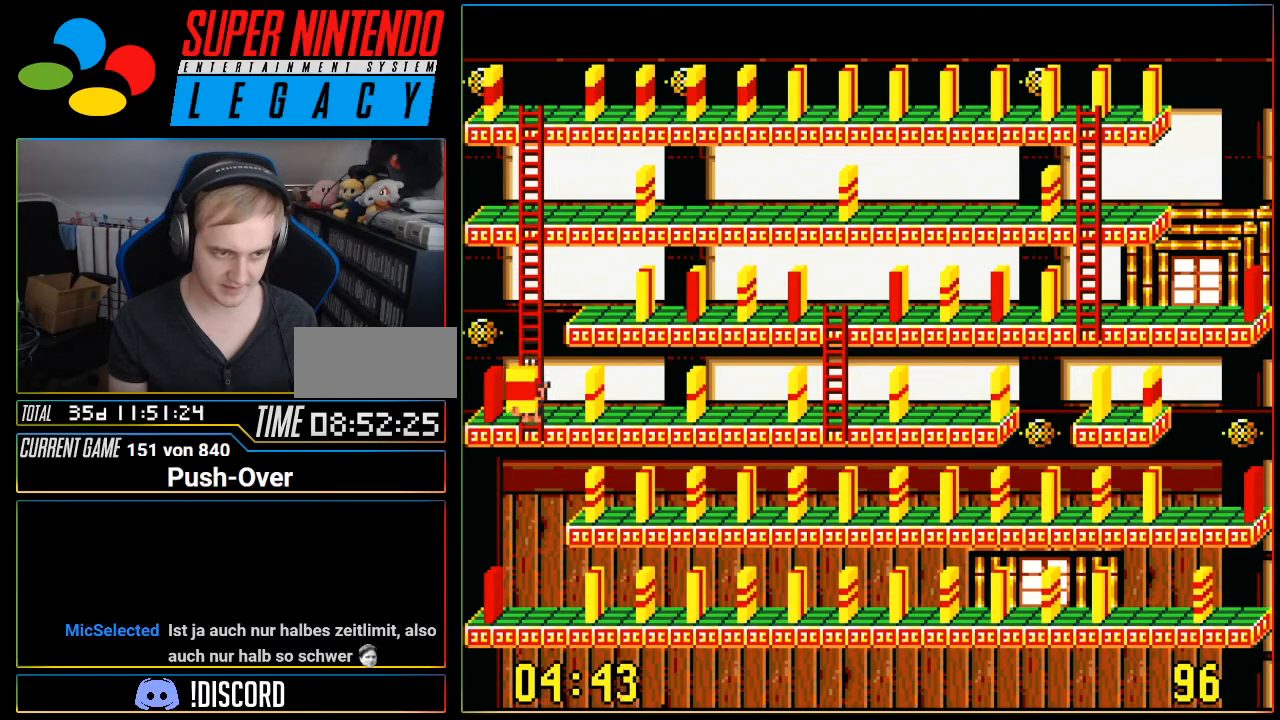
{"buttons": [], "events": [[434, "DPAD_RIGHT", "down"], [501, "DPAD_RIGHT", "up"]]}
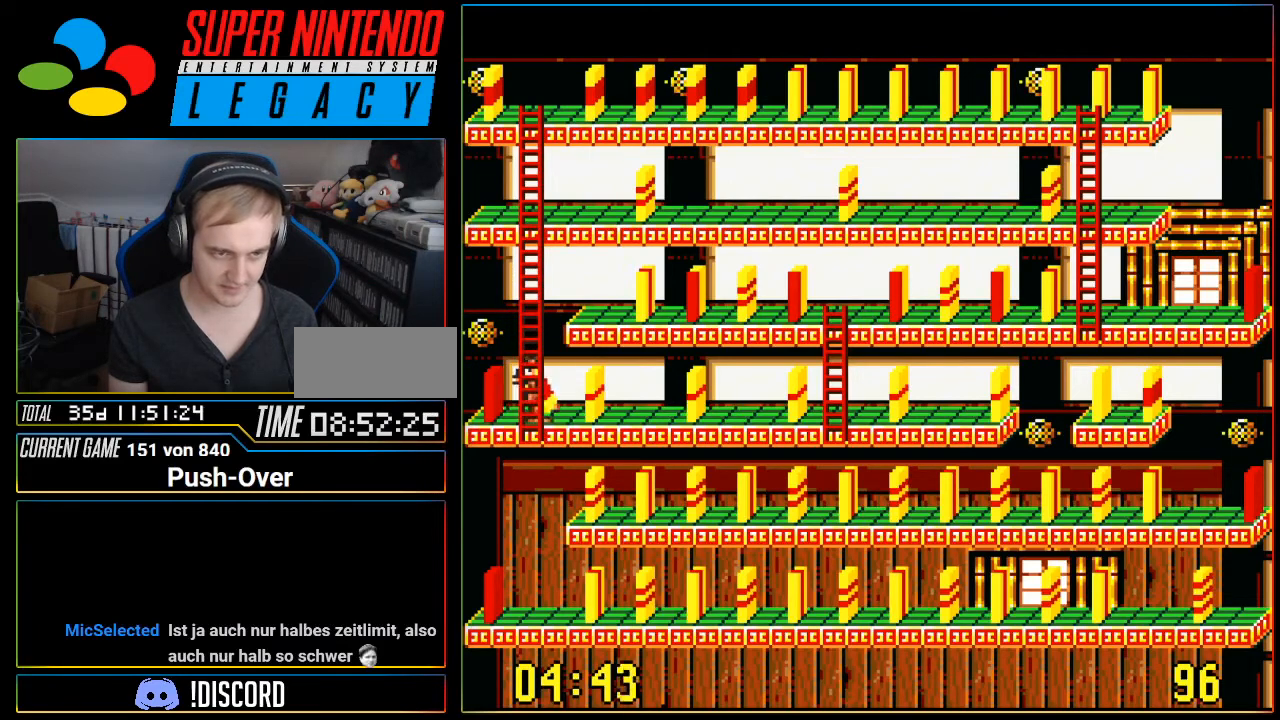
{"buttons": [], "events": [[166, "A", "down"], [417, "A", "up"]]}
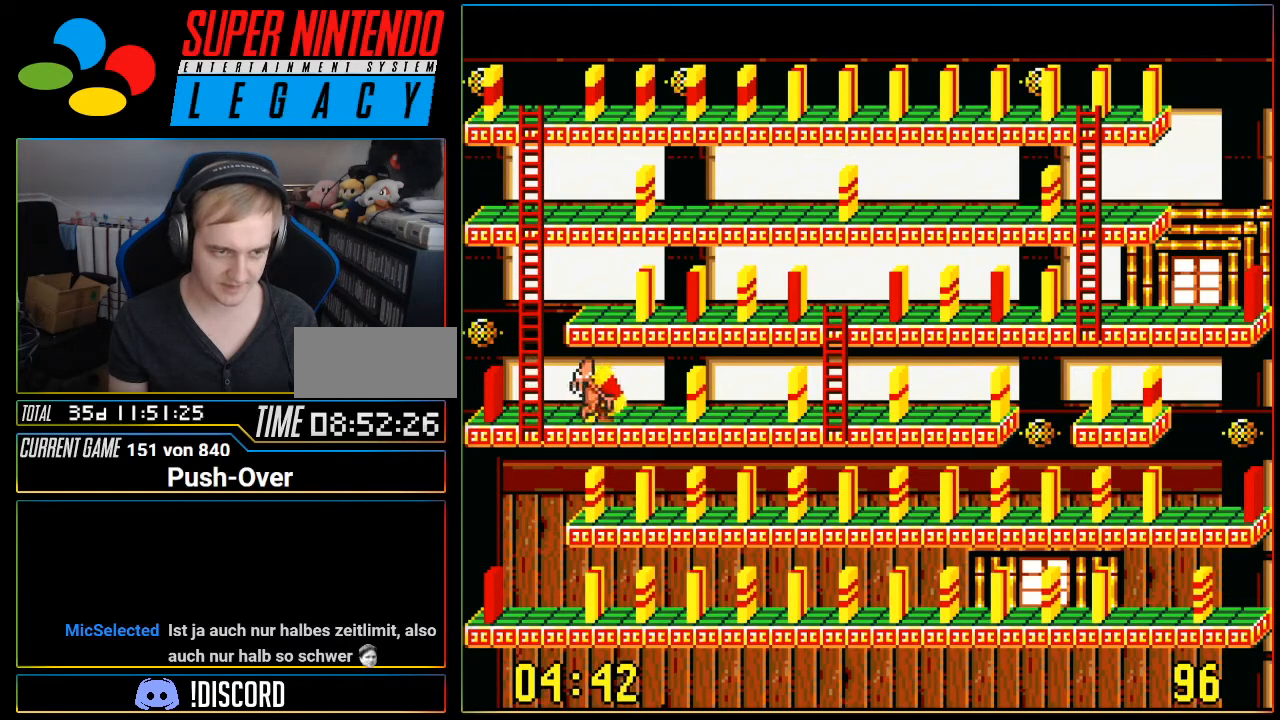
{"buttons": [], "events": []}